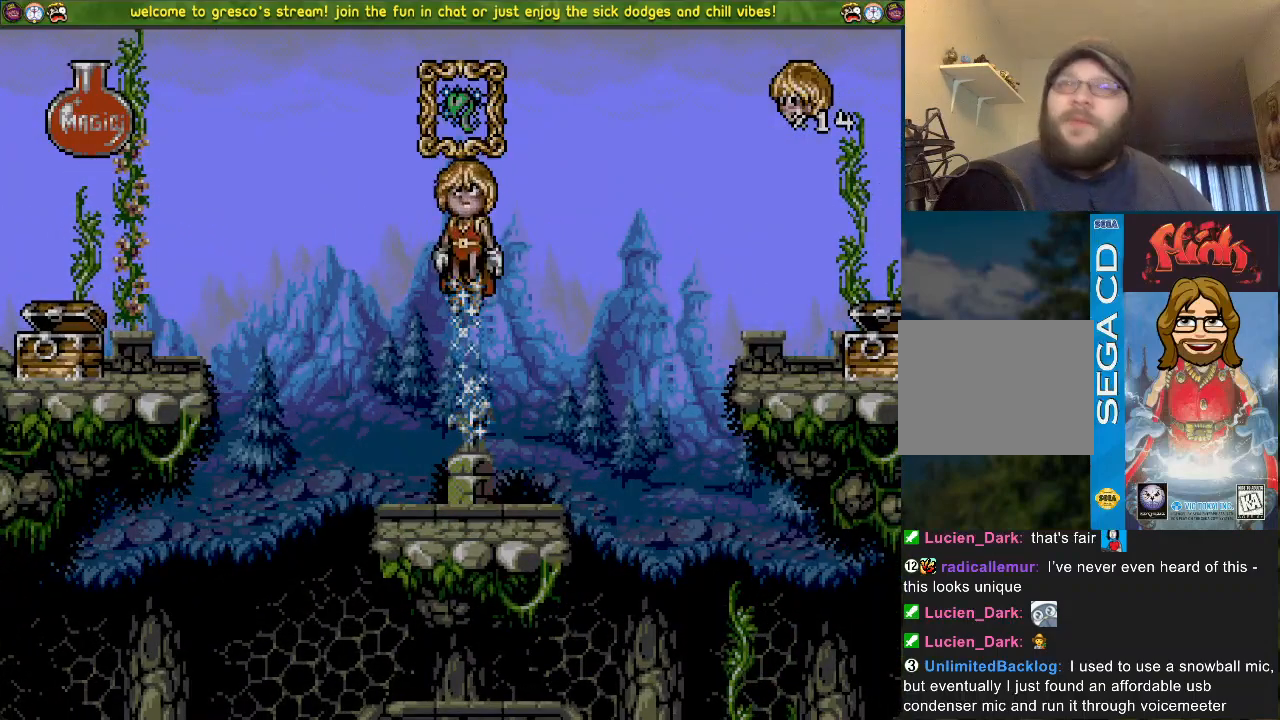
Gameplay with a controller (PlayStation layout); each line is a JSON object with the inputs held at the frame after it. "events" lists button and stick changes between this image and that frame as [ms after this image, input, new state], when the widget could be followed in between.
{"buttons": [], "left_stick": "center", "right_stick": "center", "events": []}
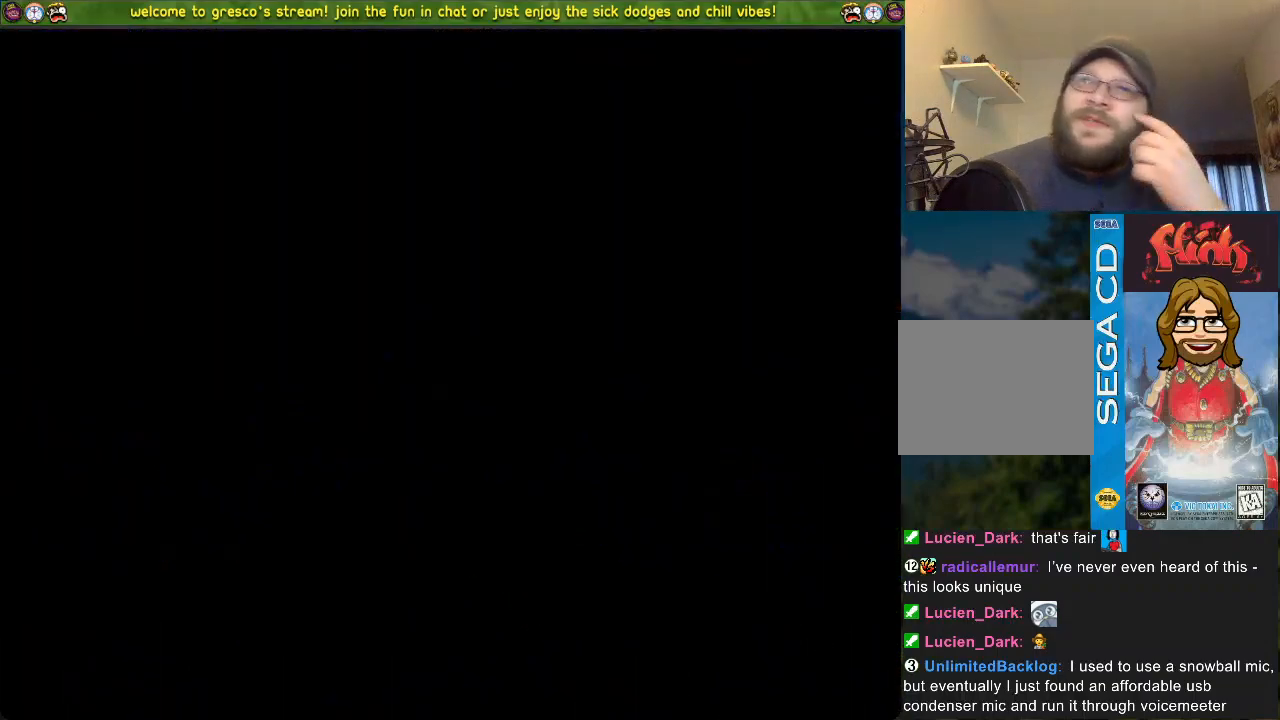
{"buttons": [], "left_stick": "center", "right_stick": "center", "events": []}
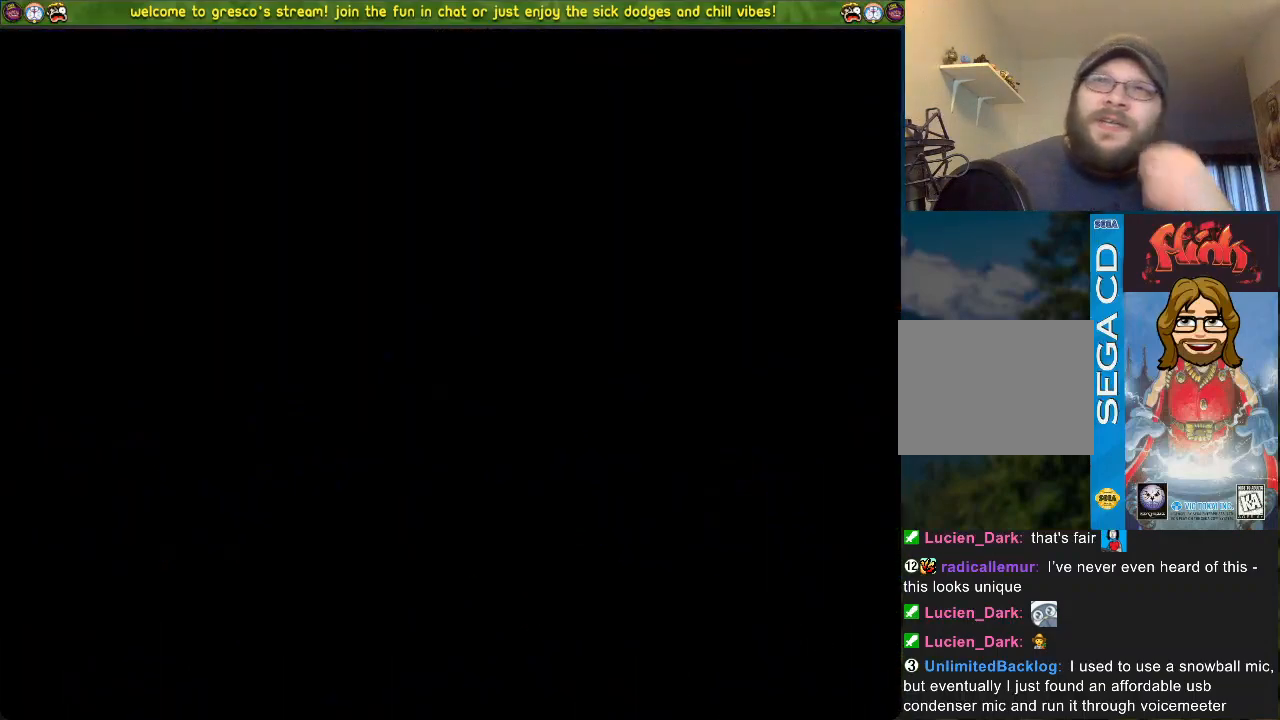
{"buttons": [], "left_stick": "center", "right_stick": "center", "events": []}
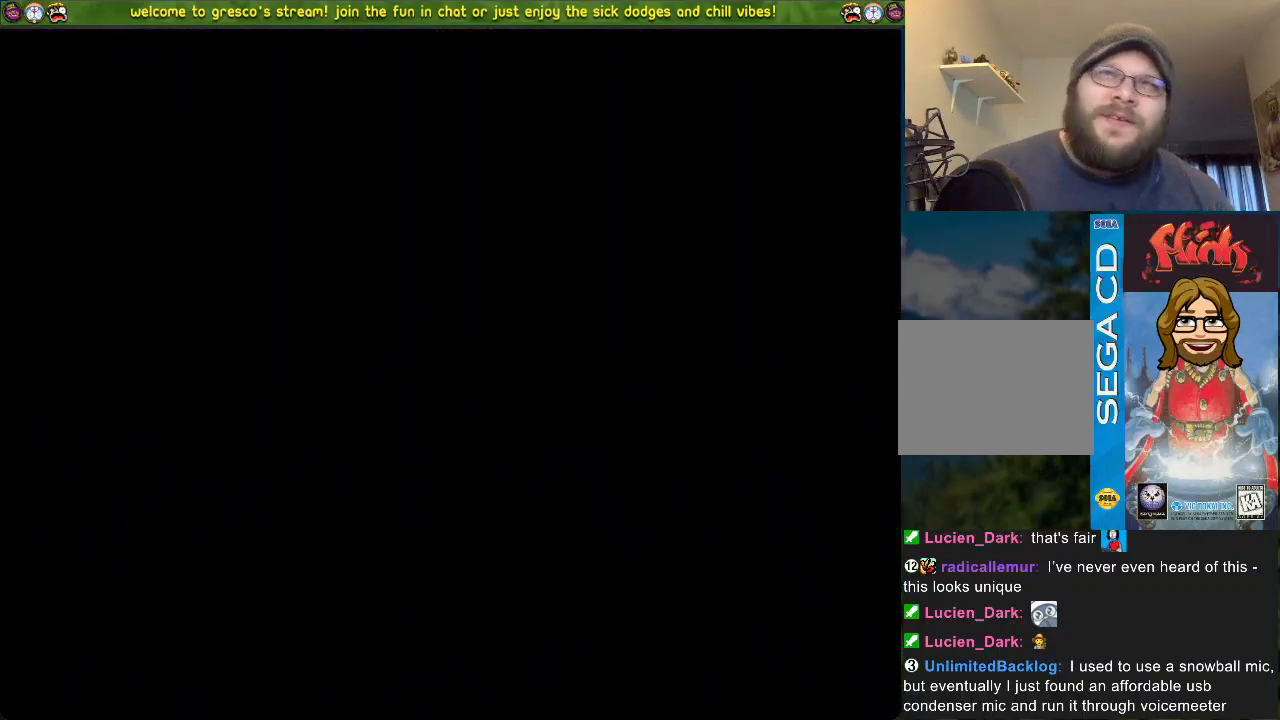
{"buttons": [], "left_stick": "center", "right_stick": "center", "events": []}
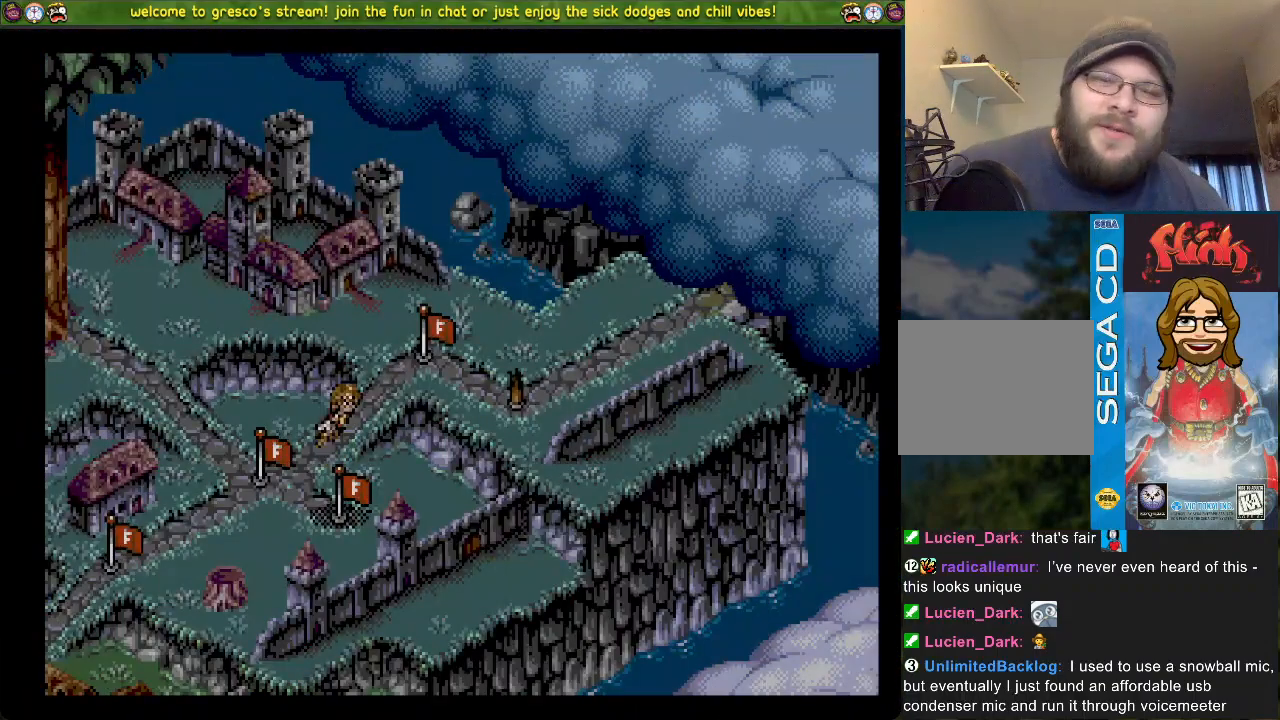
{"buttons": [], "left_stick": "center", "right_stick": "center", "events": []}
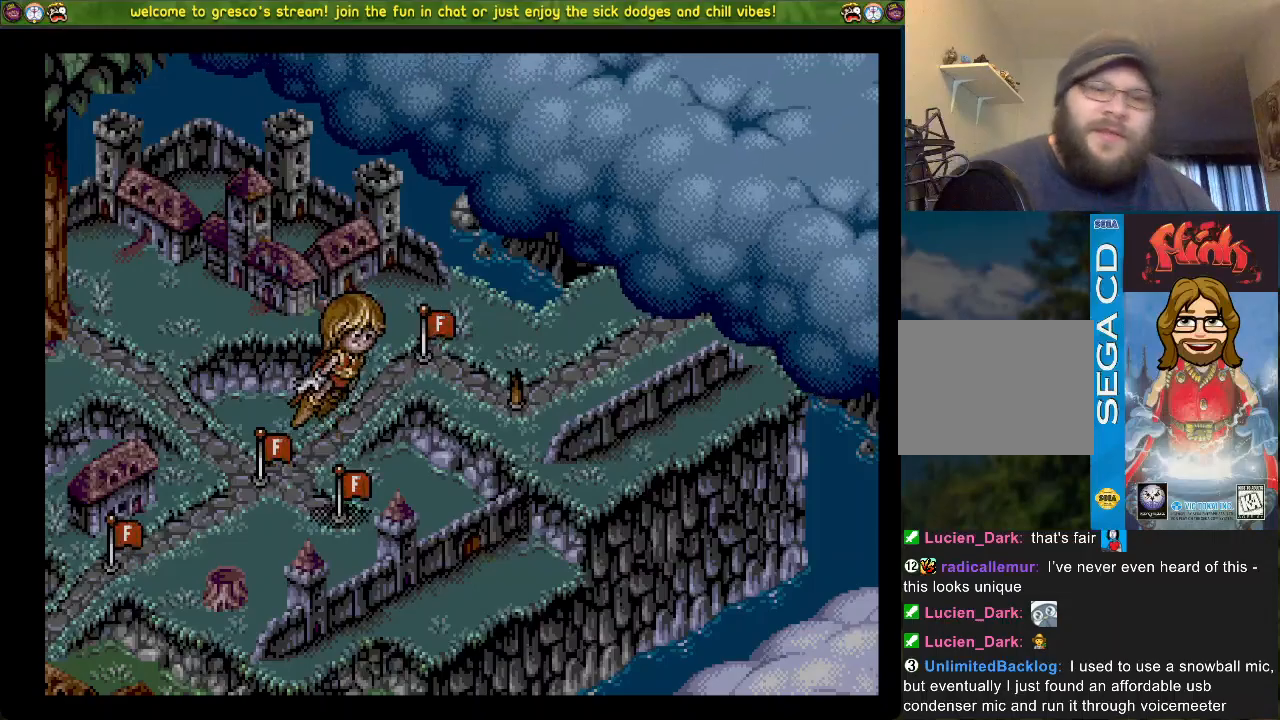
{"buttons": [], "left_stick": "center", "right_stick": "center", "events": [[217, "CROSS", "down"], [467, "CROSS", "up"]]}
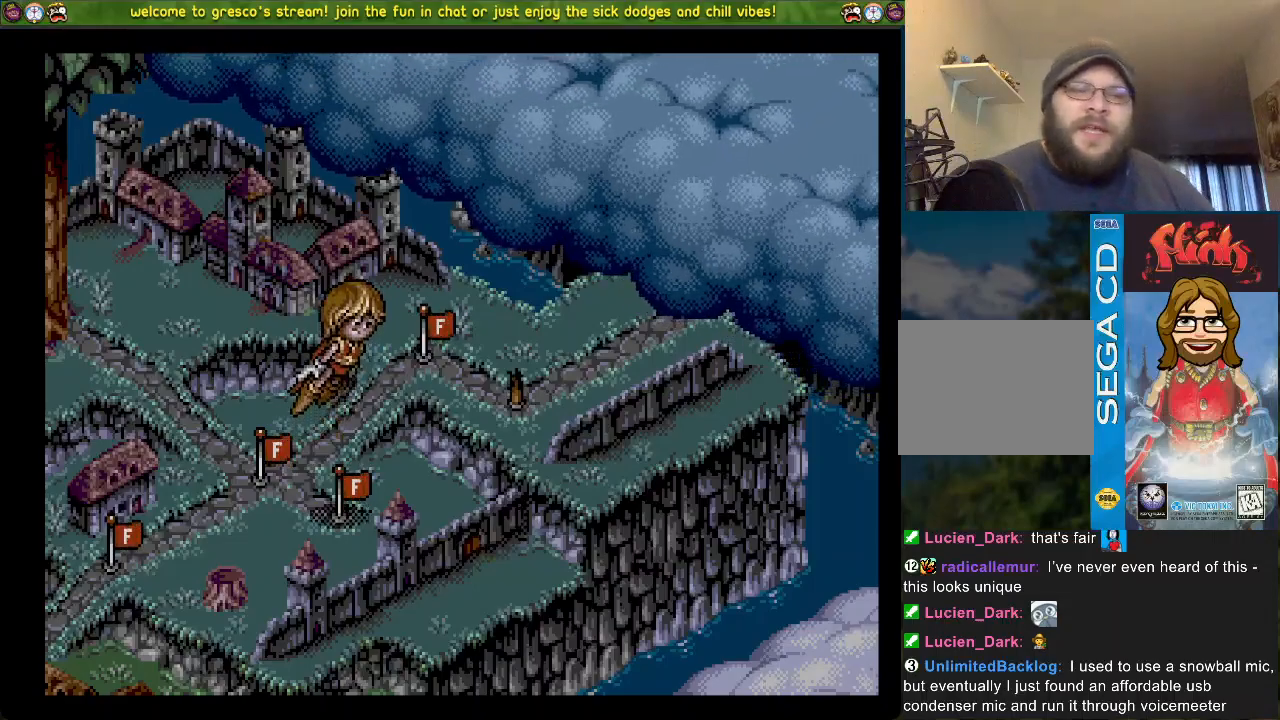
{"buttons": [], "left_stick": "center", "right_stick": "center", "events": []}
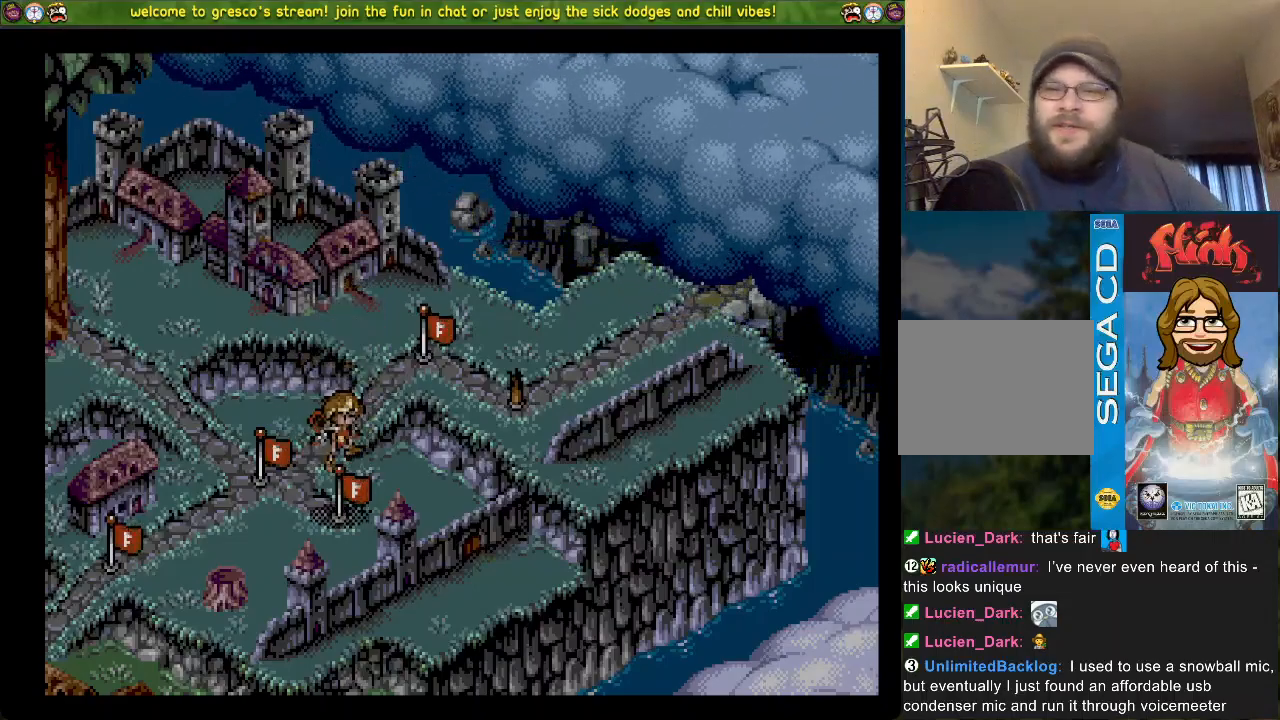
{"buttons": [], "left_stick": "center", "right_stick": "center", "events": []}
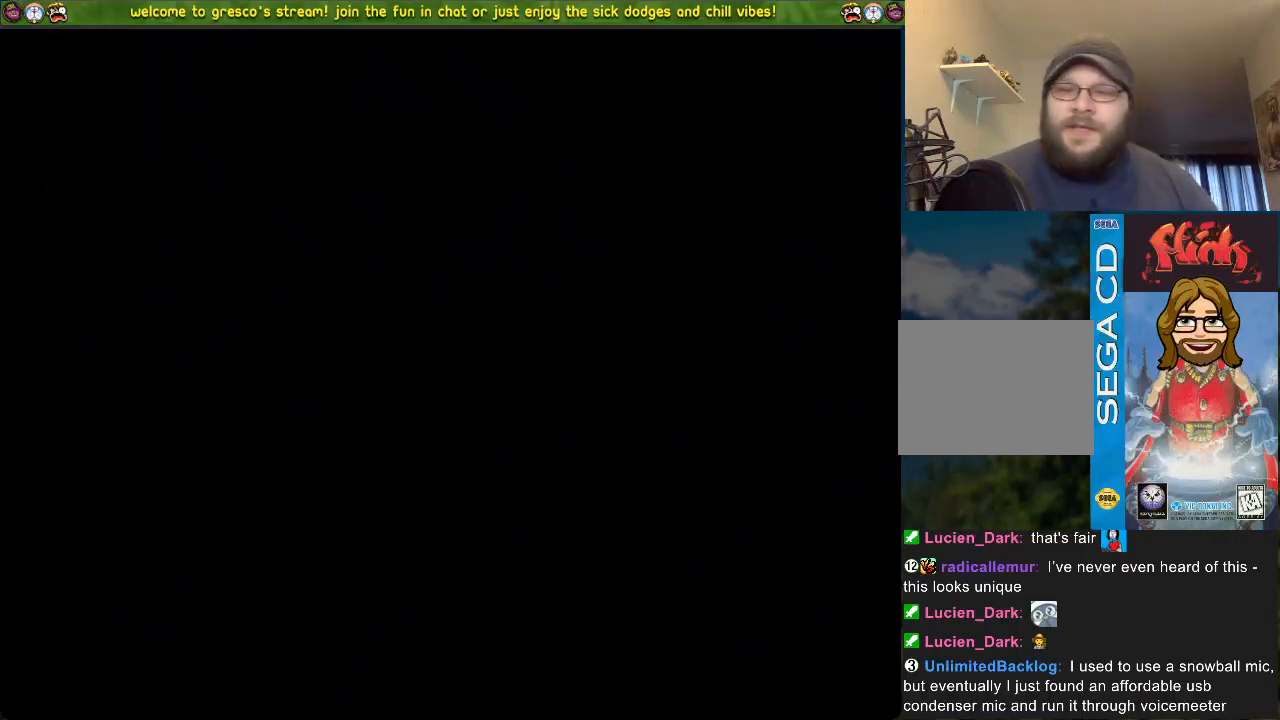
{"buttons": [], "left_stick": "center", "right_stick": "center", "events": []}
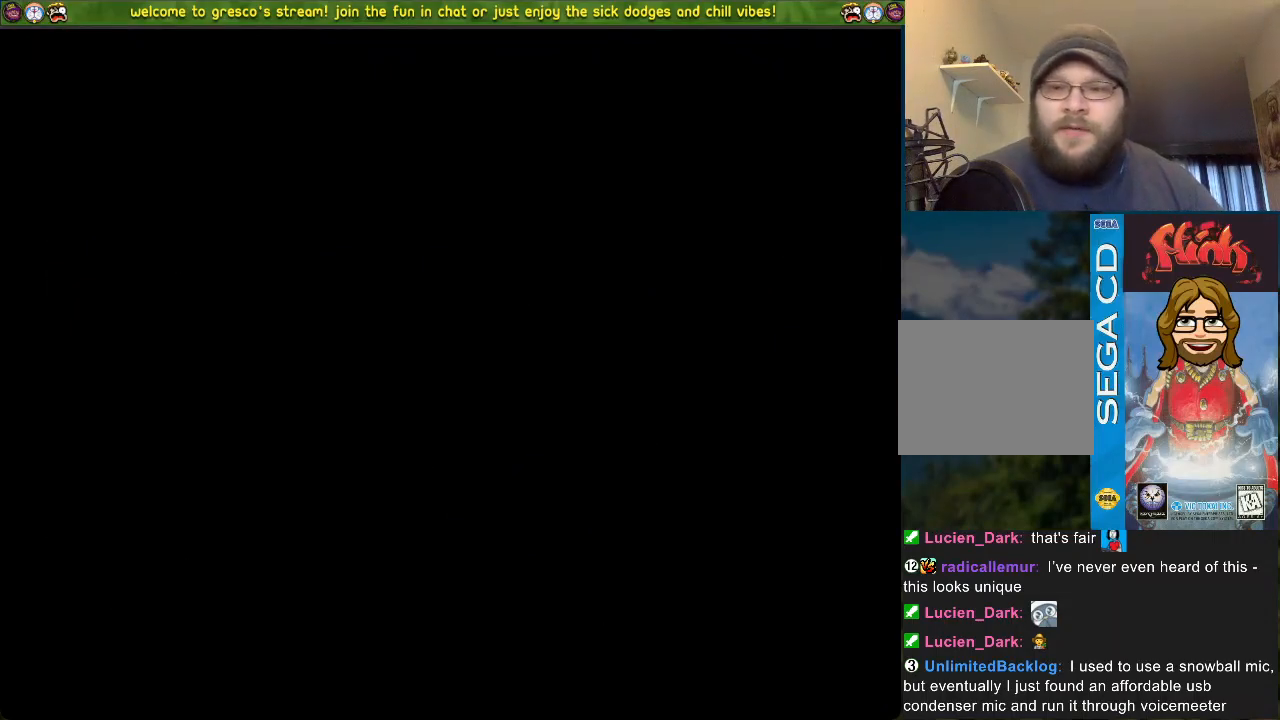
{"buttons": [], "left_stick": "center", "right_stick": "center", "events": []}
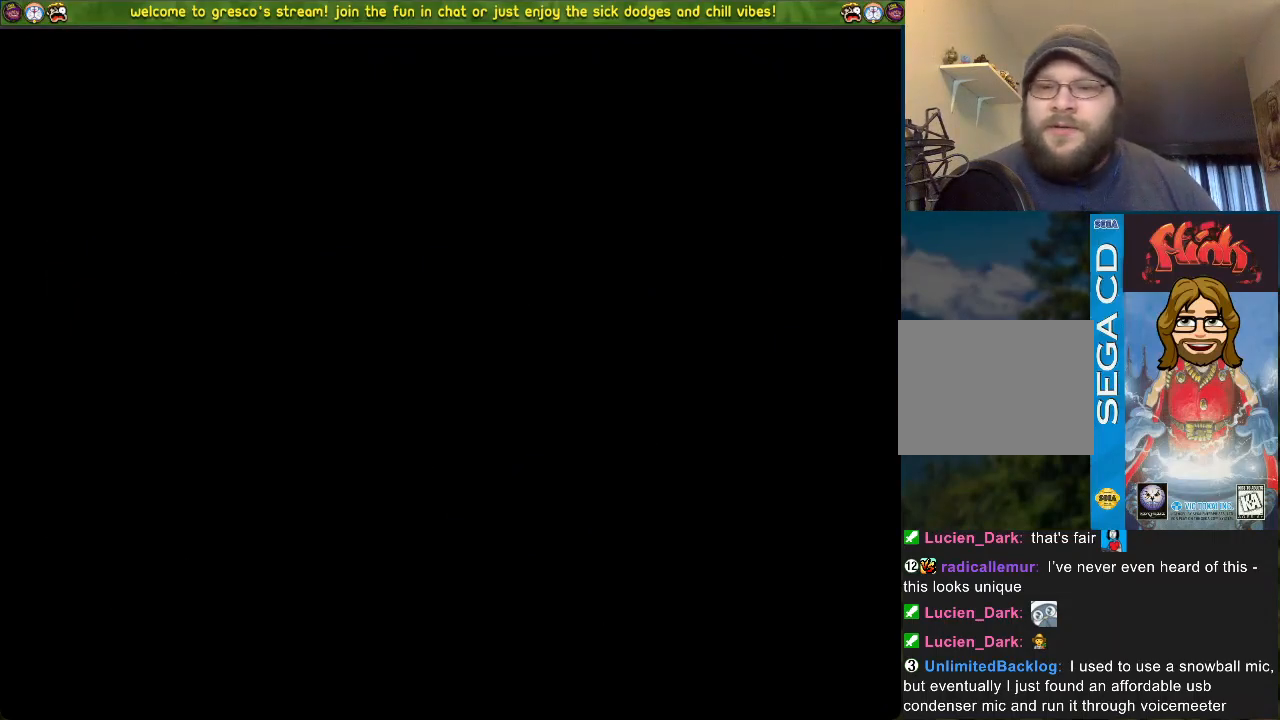
{"buttons": [], "left_stick": "center", "right_stick": "center", "events": []}
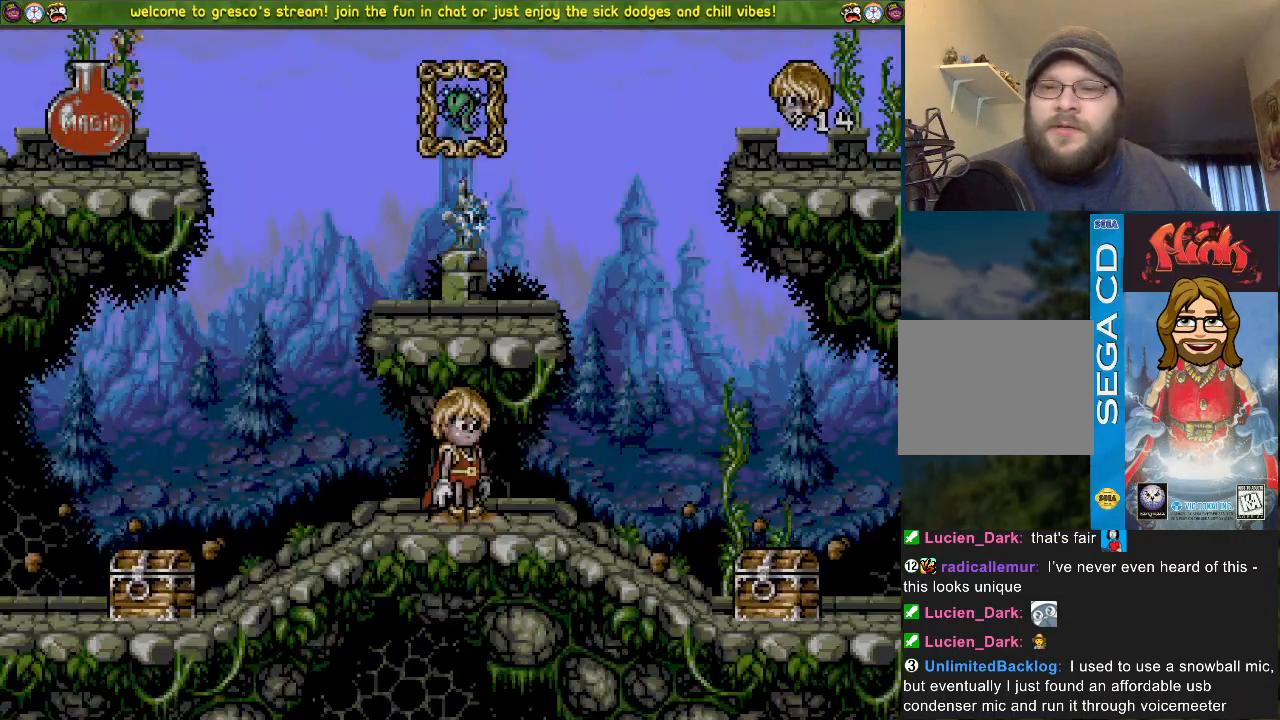
{"buttons": ["DPAD_LEFT"], "left_stick": "center", "right_stick": "center", "events": [[67, "DPAD_LEFT", "down"], [251, "DPAD_LEFT", "up"], [367, "DPAD_LEFT", "down"]]}
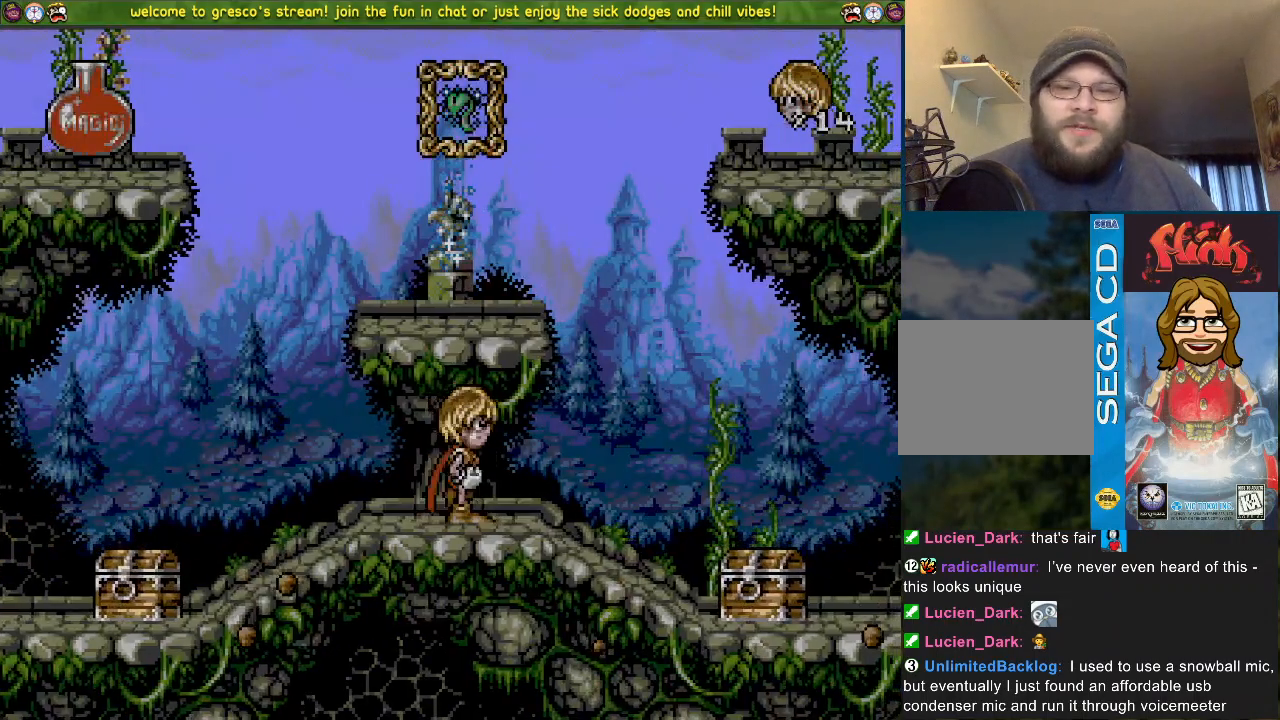
{"buttons": ["DPAD_LEFT"], "left_stick": "center", "right_stick": "center", "events": [[217, "CROSS", "down"], [283, "CROSS", "up"]]}
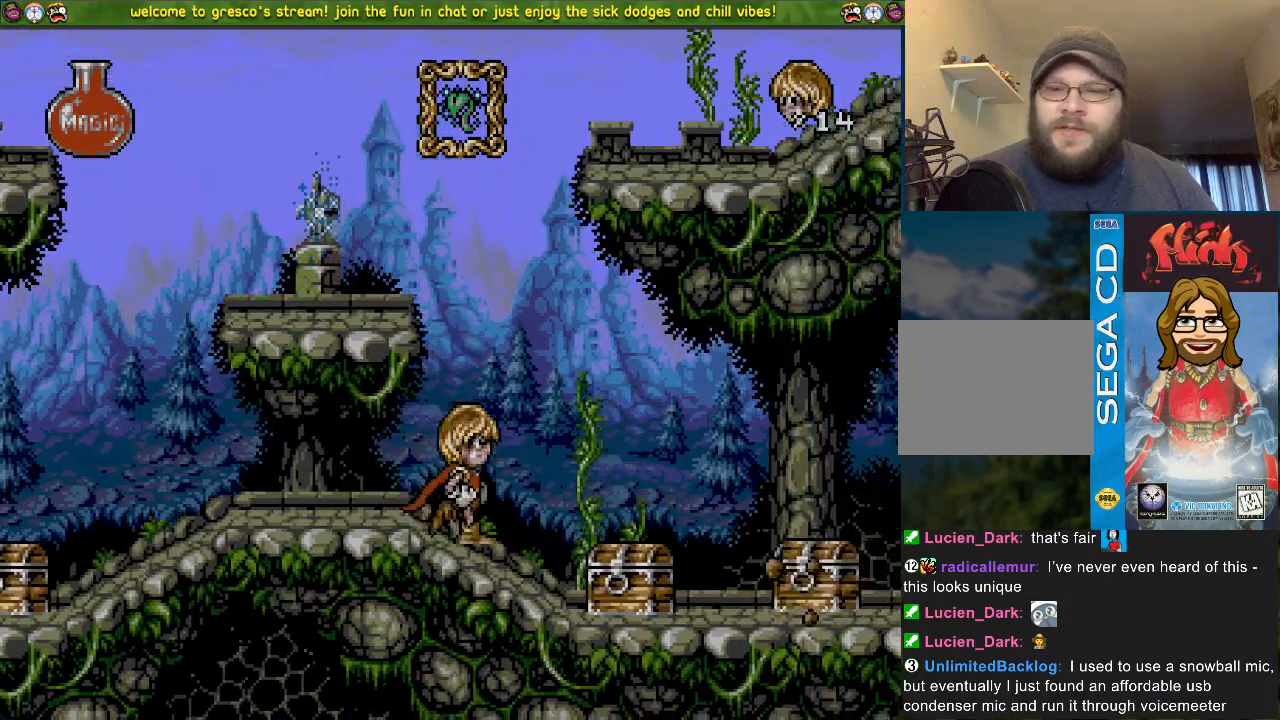
{"buttons": [], "left_stick": "center", "right_stick": "center", "events": [[17, "DPAD_LEFT", "up"], [117, "DPAD_DOWN", "down"], [267, "CROSS", "down"], [317, "CROSS", "up"], [384, "DPAD_DOWN", "up"]]}
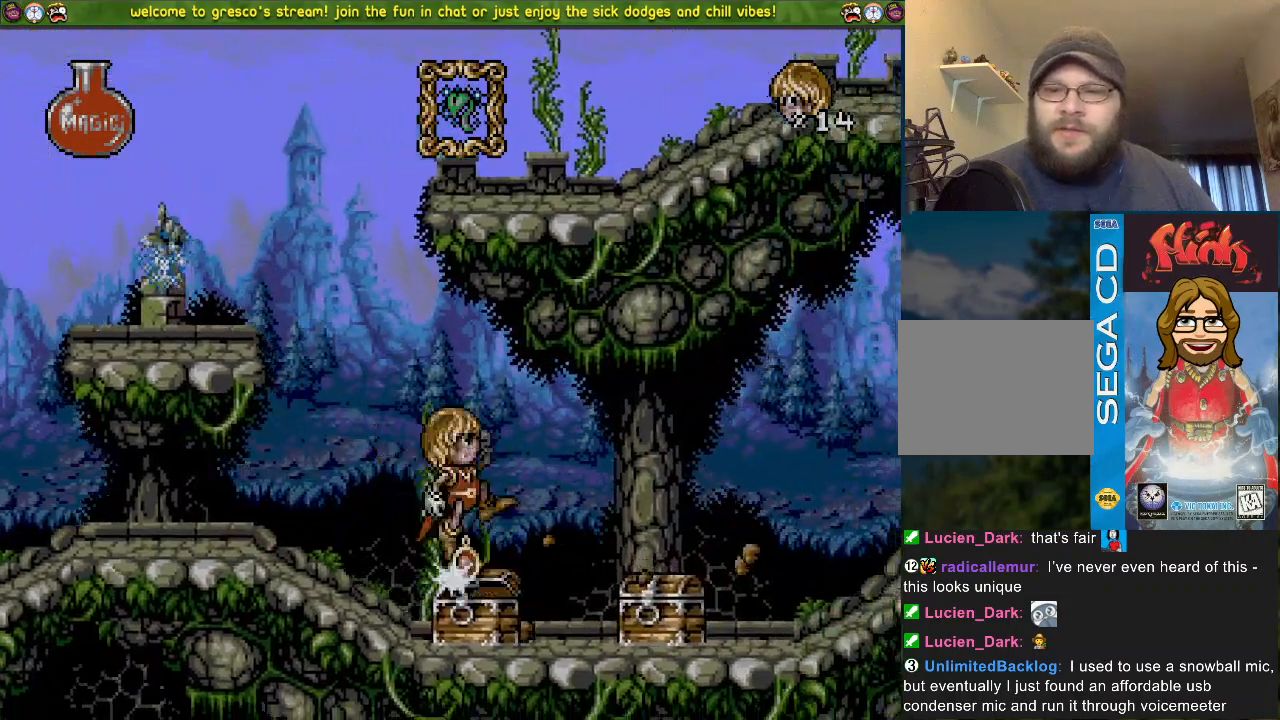
{"buttons": ["DPAD_DOWN"], "left_stick": "center", "right_stick": "center", "events": [[333, "DPAD_DOWN", "down"]]}
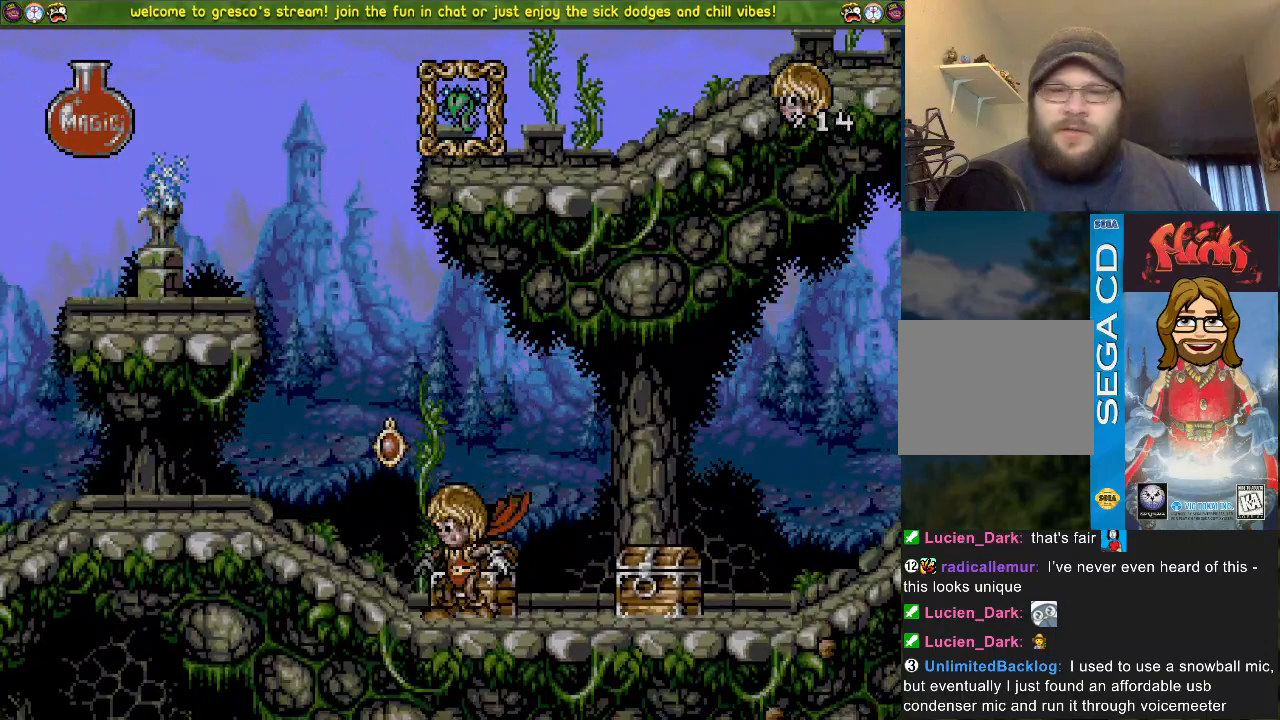
{"buttons": ["DPAD_LEFT"], "left_stick": "center", "right_stick": "center", "events": [[251, "DPAD_DOWN", "up"], [334, "DPAD_LEFT", "down"]]}
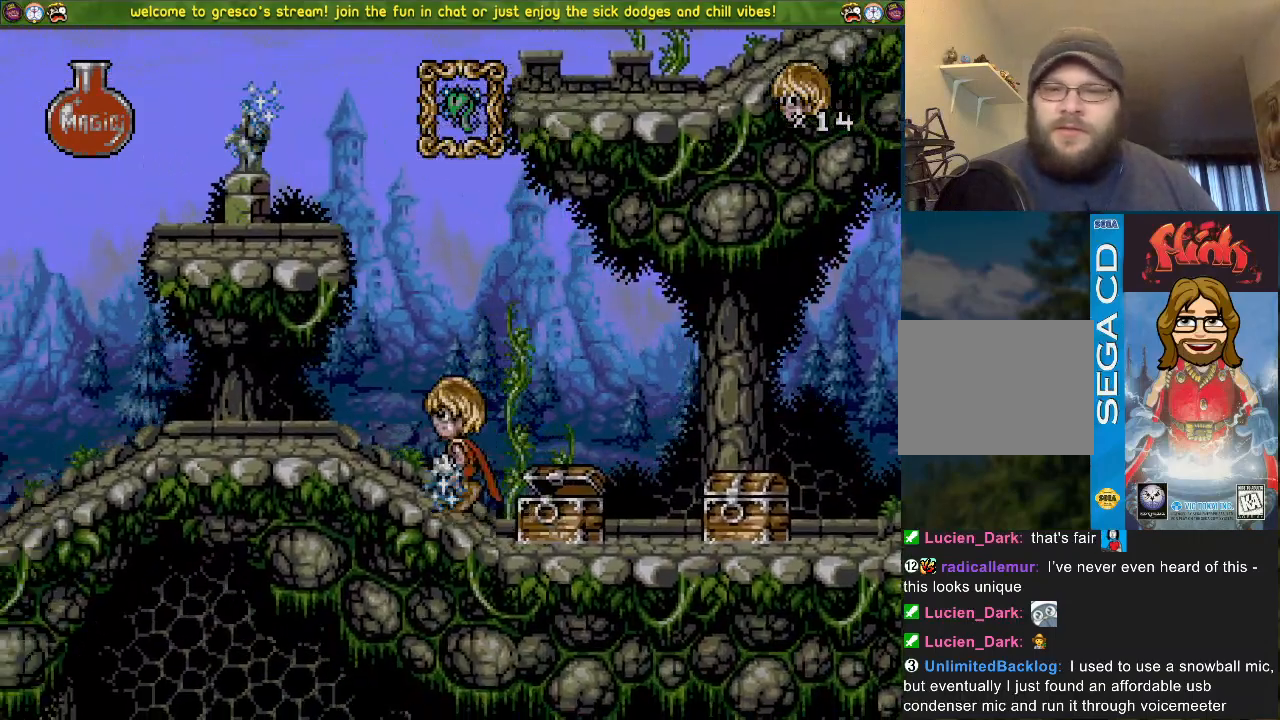
{"buttons": ["CROSS", "DPAD_LEFT"], "left_stick": "center", "right_stick": "center", "events": [[500, "CROSS", "down"]]}
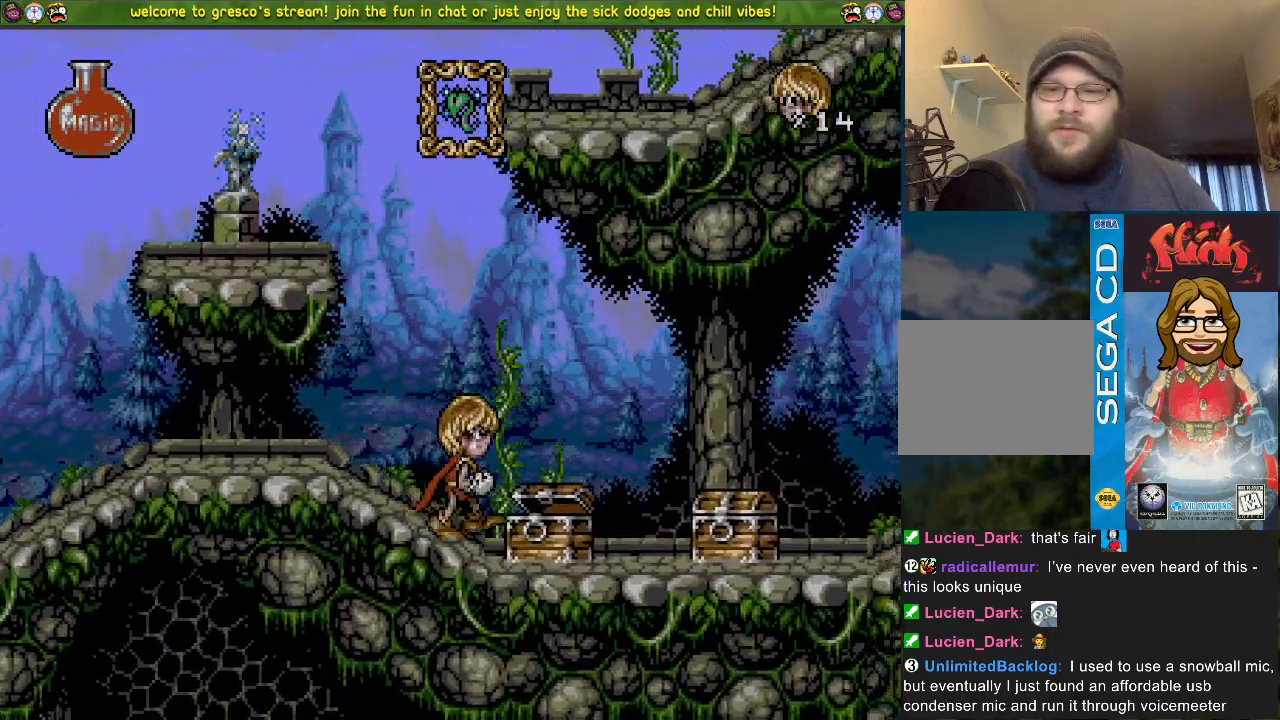
{"buttons": [], "left_stick": "center", "right_stick": "center", "events": [[134, "CROSS", "up"], [484, "DPAD_LEFT", "up"]]}
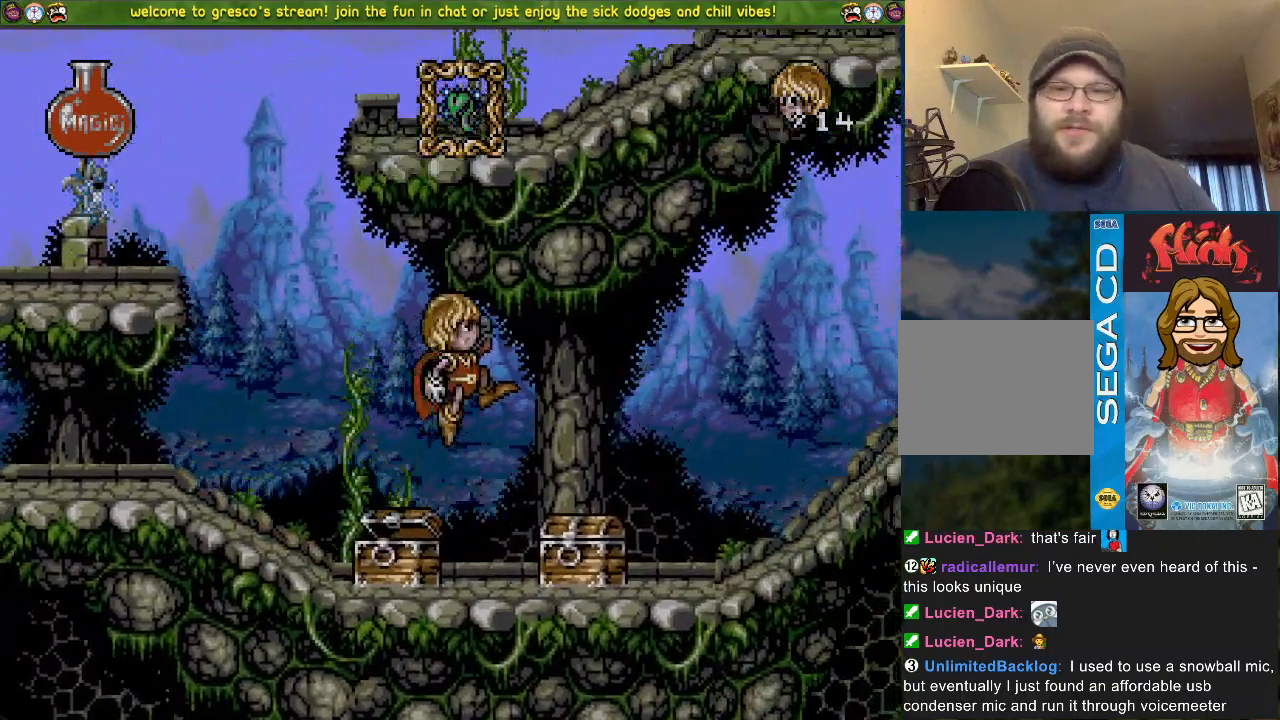
{"buttons": ["DPAD_DOWN", "DPAD_LEFT"], "left_stick": "center", "right_stick": "center", "events": [[50, "DPAD_DOWN", "down"], [100, "CROSS", "down"], [183, "CROSS", "up"], [500, "DPAD_LEFT", "down"]]}
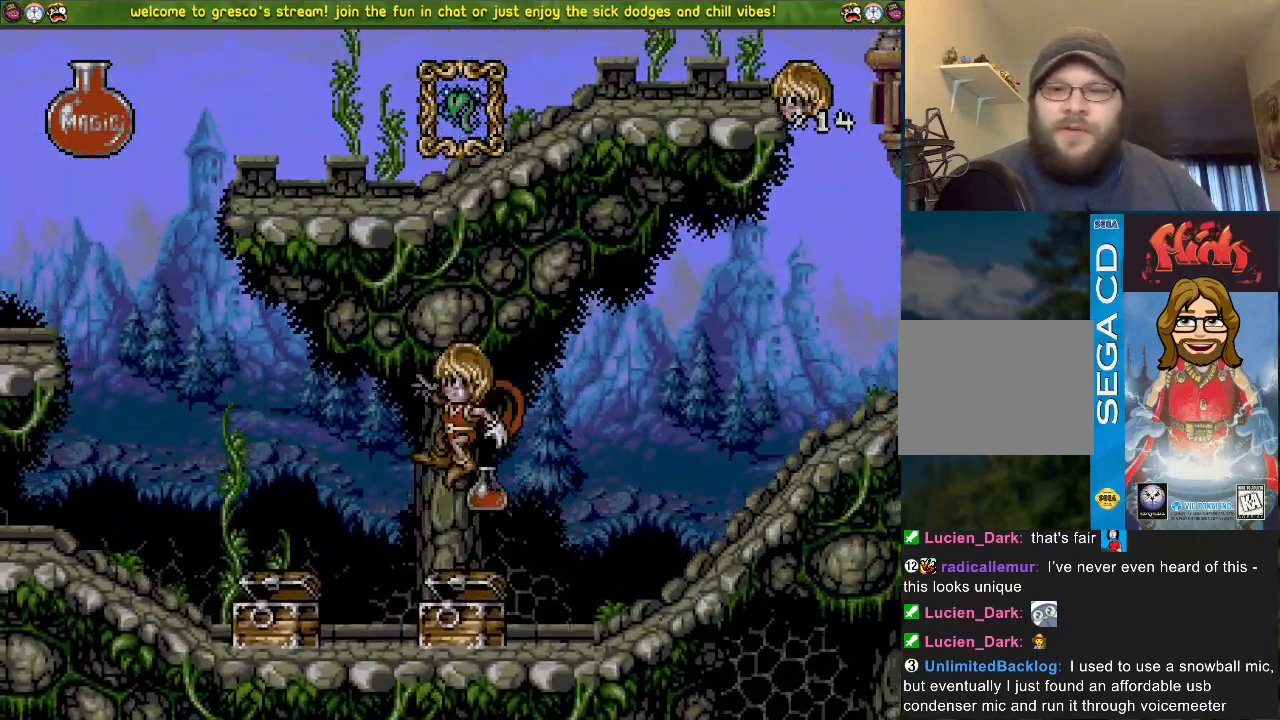
{"buttons": ["DPAD_LEFT"], "left_stick": "center", "right_stick": "center", "events": [[201, "DPAD_DOWN", "up"]]}
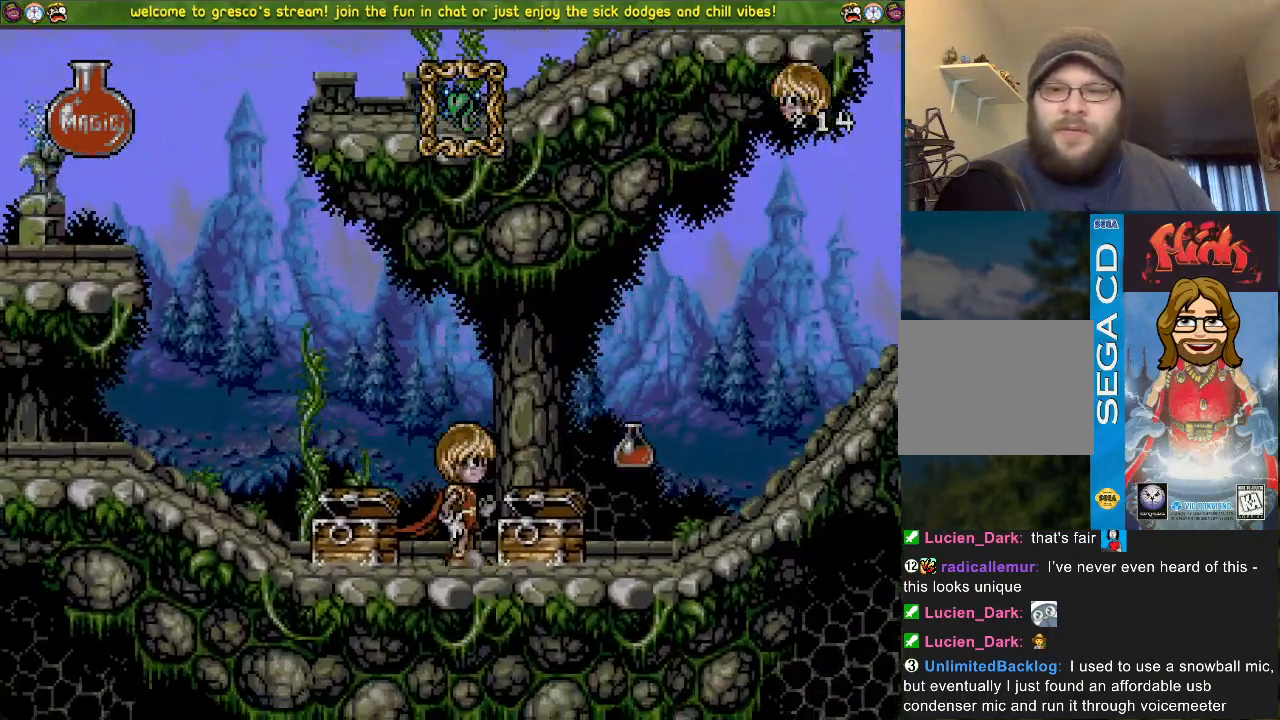
{"buttons": ["DPAD_LEFT"], "left_stick": "center", "right_stick": "center", "events": []}
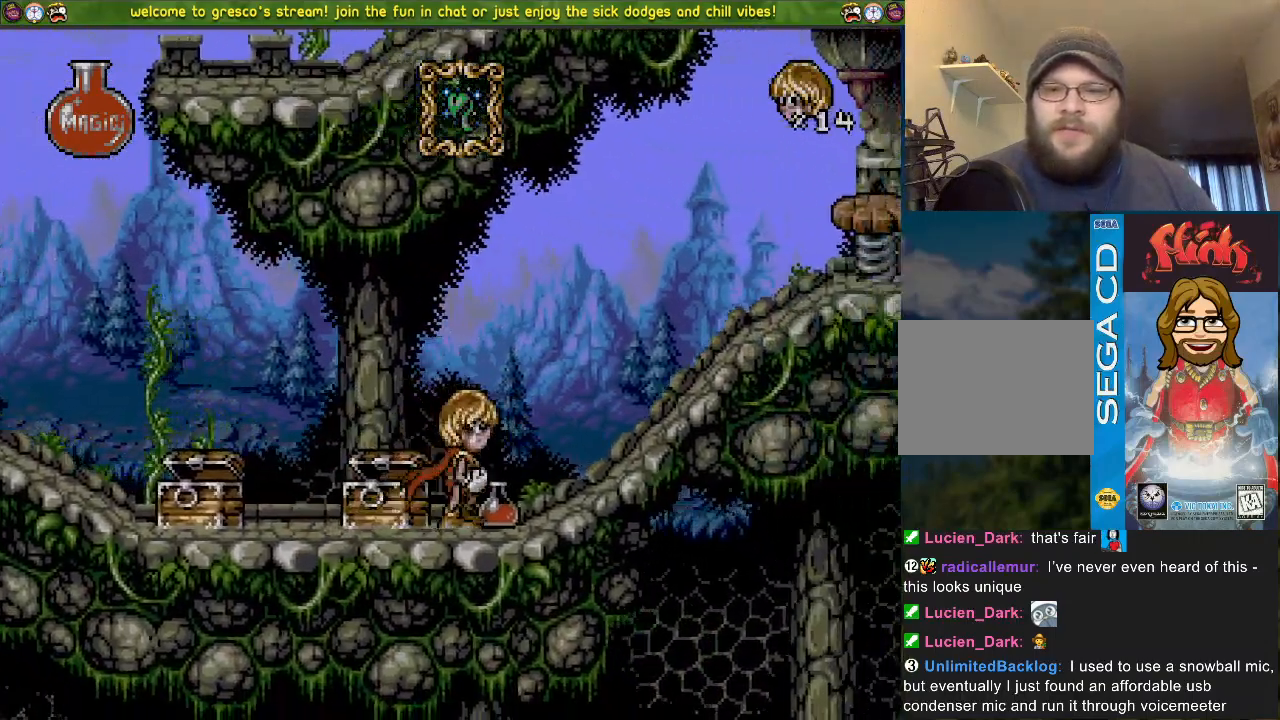
{"buttons": ["DPAD_LEFT"], "left_stick": "center", "right_stick": "center", "events": [[34, "CROSS", "down"], [501, "CROSS", "up"]]}
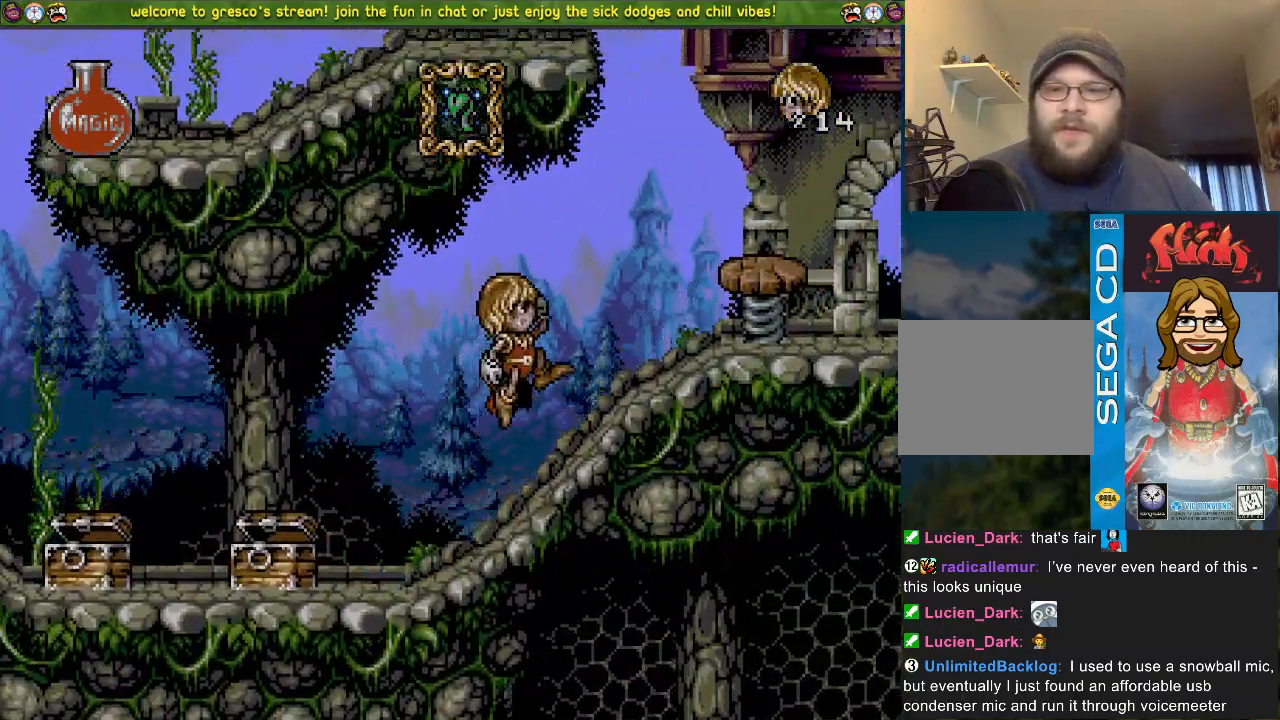
{"buttons": ["DPAD_LEFT"], "left_stick": "center", "right_stick": "center", "events": [[167, "CROSS", "down"], [500, "CROSS", "up"]]}
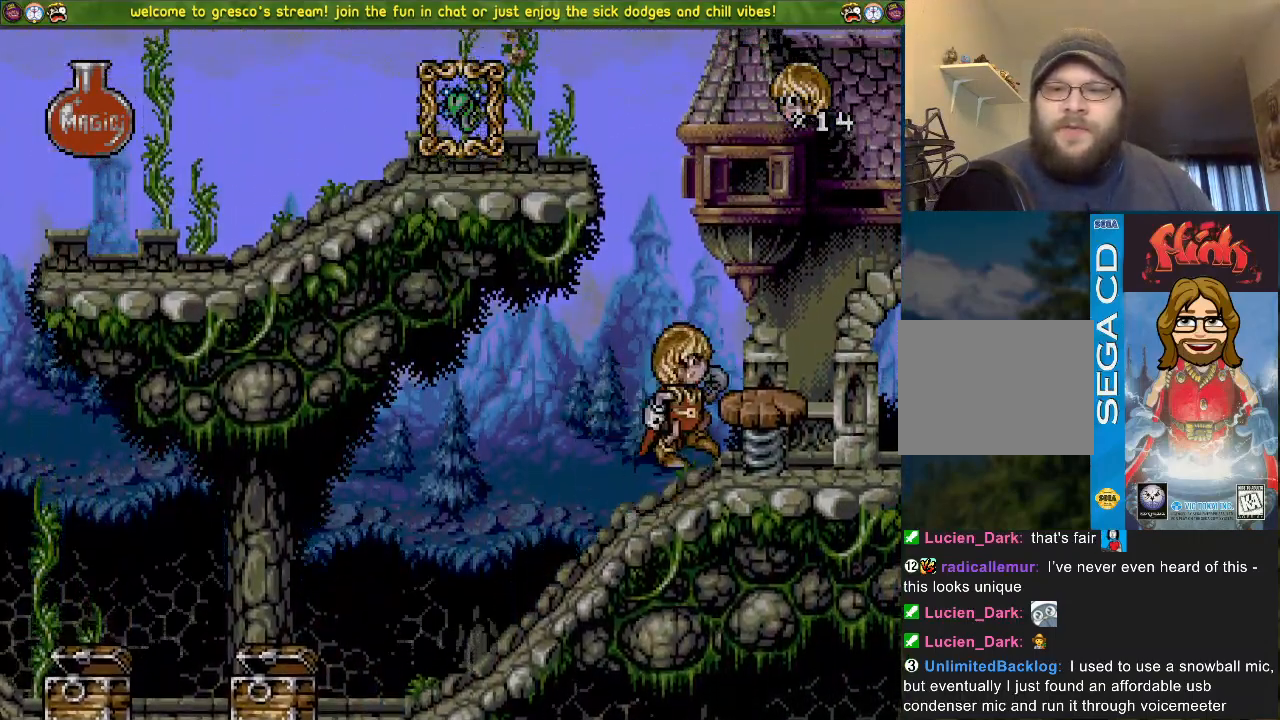
{"buttons": ["CROSS"], "left_stick": "center", "right_stick": "center", "events": [[17, "DPAD_DOWN", "down"], [17, "DPAD_LEFT", "up"], [184, "CROSS", "down"], [201, "DPAD_DOWN", "up"]]}
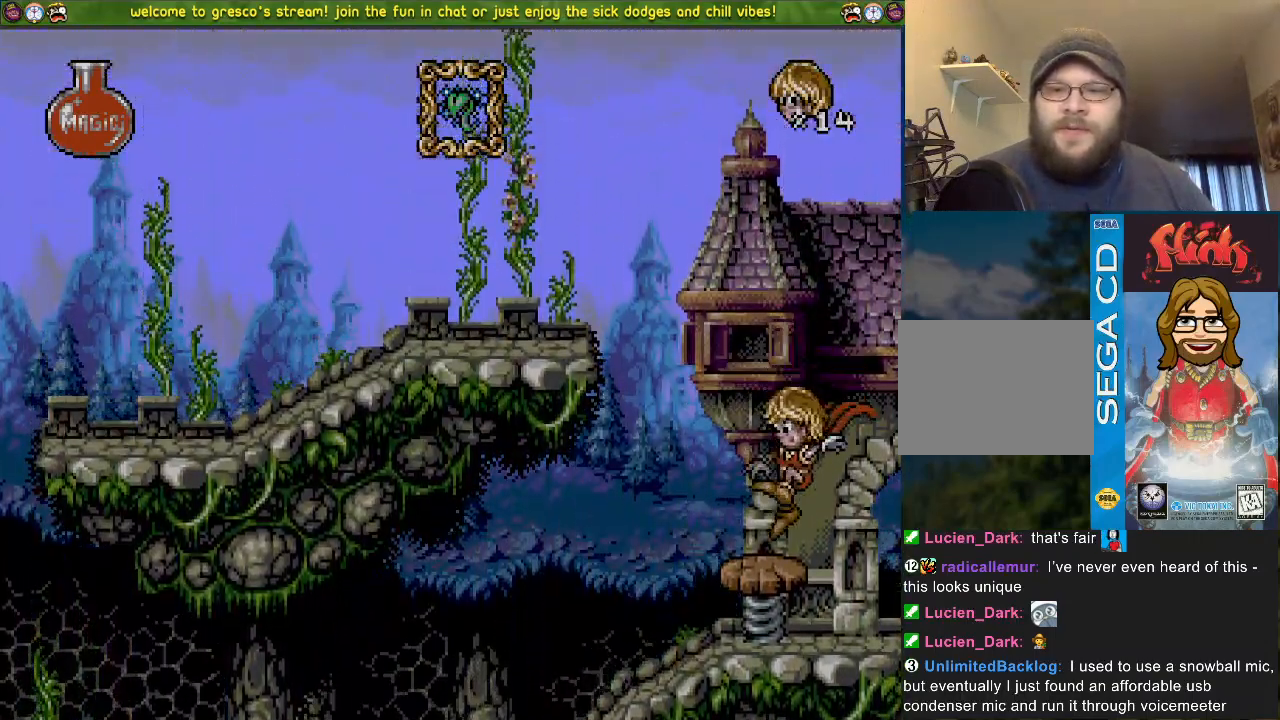
{"buttons": ["CROSS", "DPAD_DOWN"], "left_stick": "center", "right_stick": "center", "events": [[83, "DPAD_DOWN", "down"]]}
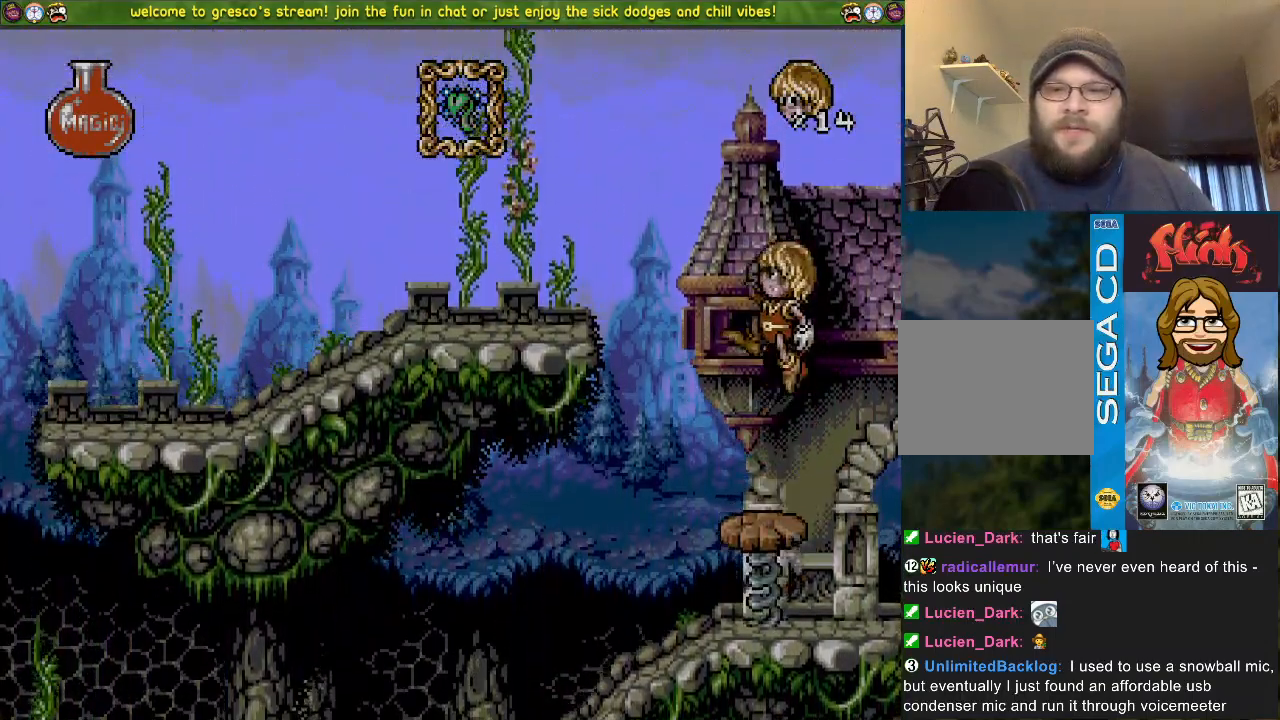
{"buttons": ["DPAD_DOWN"], "left_stick": "center", "right_stick": "center", "events": [[150, "CROSS", "up"]]}
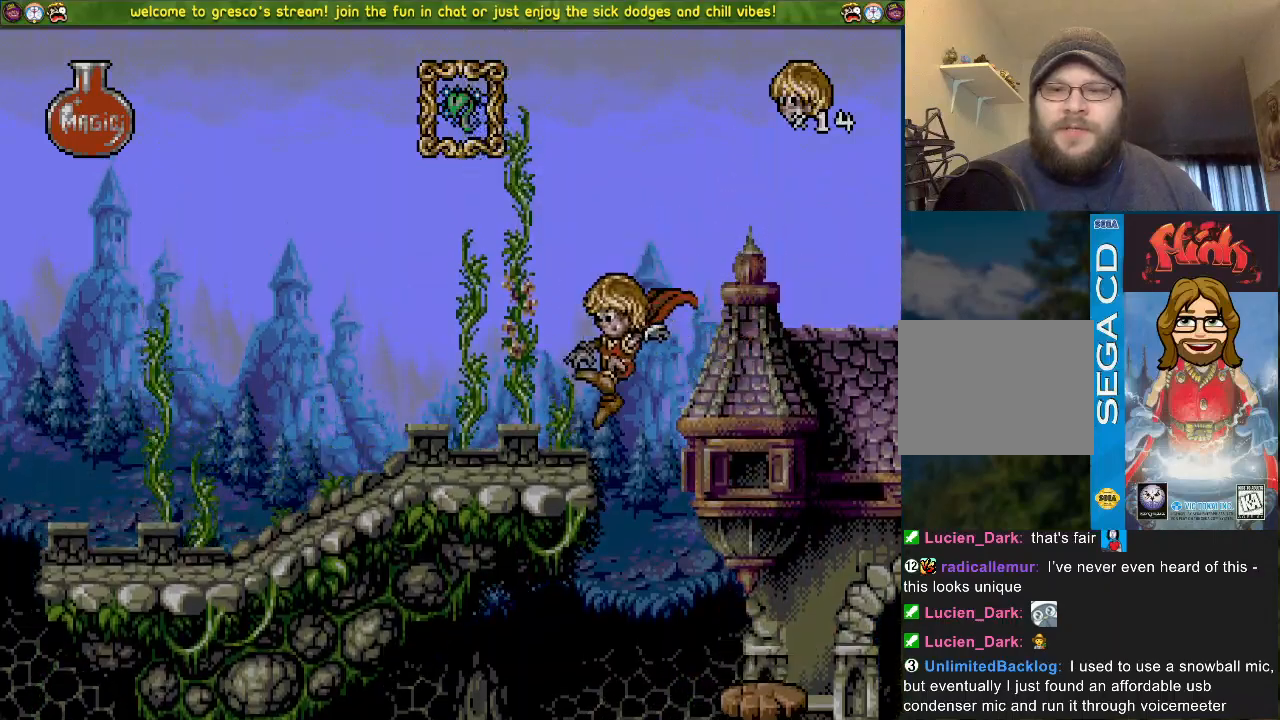
{"buttons": ["DPAD_LEFT"], "left_stick": "center", "right_stick": "center", "events": [[183, "DPAD_DOWN", "up"], [250, "DPAD_LEFT", "down"]]}
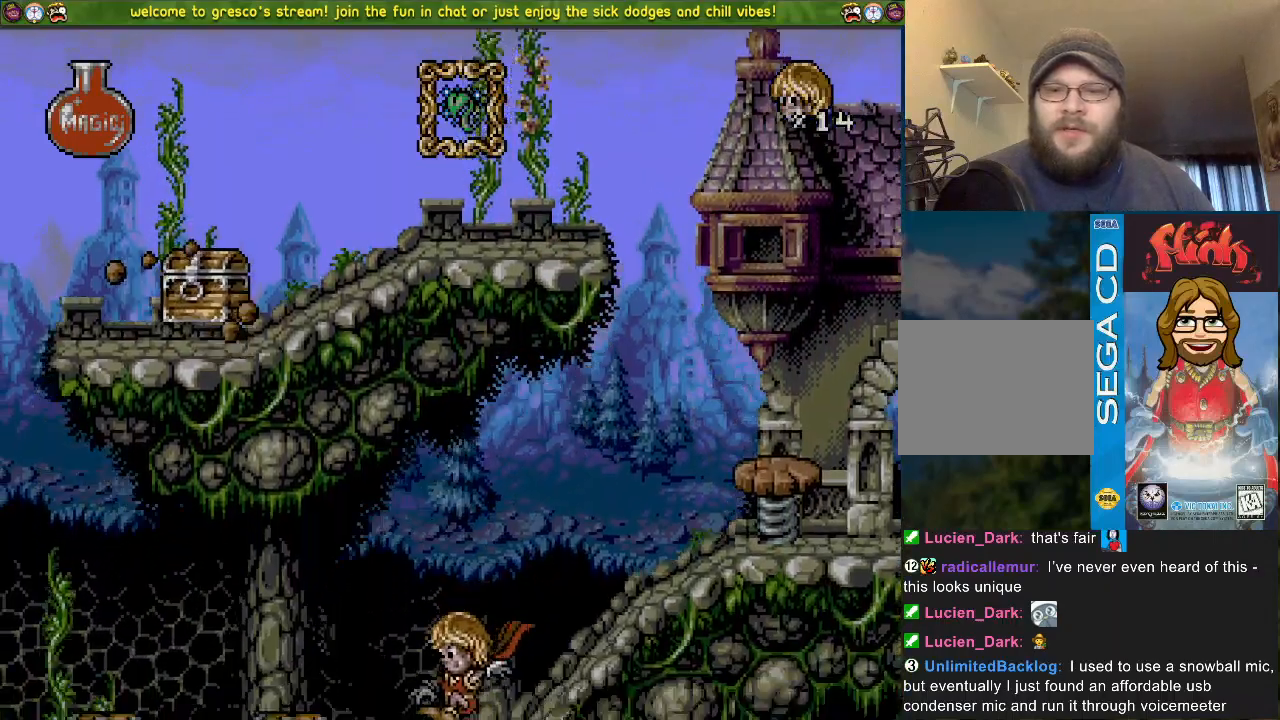
{"buttons": ["CROSS", "DPAD_LEFT"], "left_stick": "center", "right_stick": "center", "events": [[167, "CROSS", "down"]]}
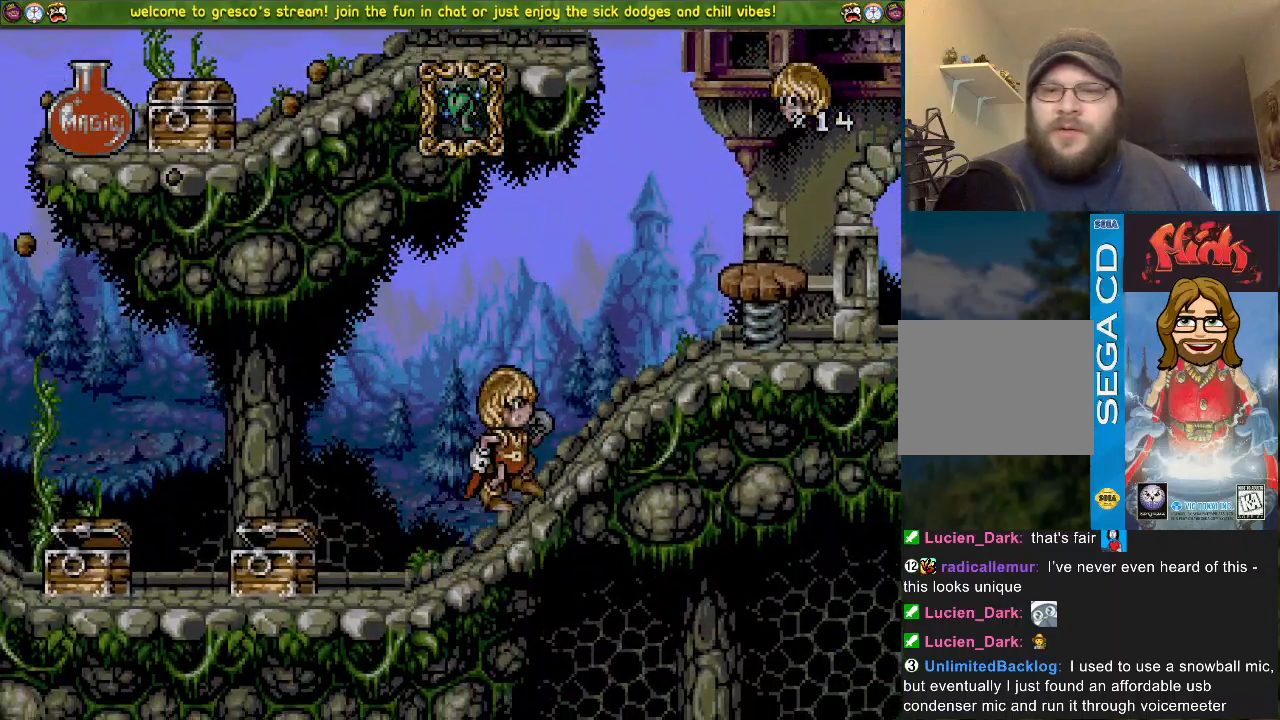
{"buttons": ["CROSS", "DPAD_LEFT"], "left_stick": "center", "right_stick": "center", "events": [[117, "CROSS", "up"], [250, "CROSS", "down"]]}